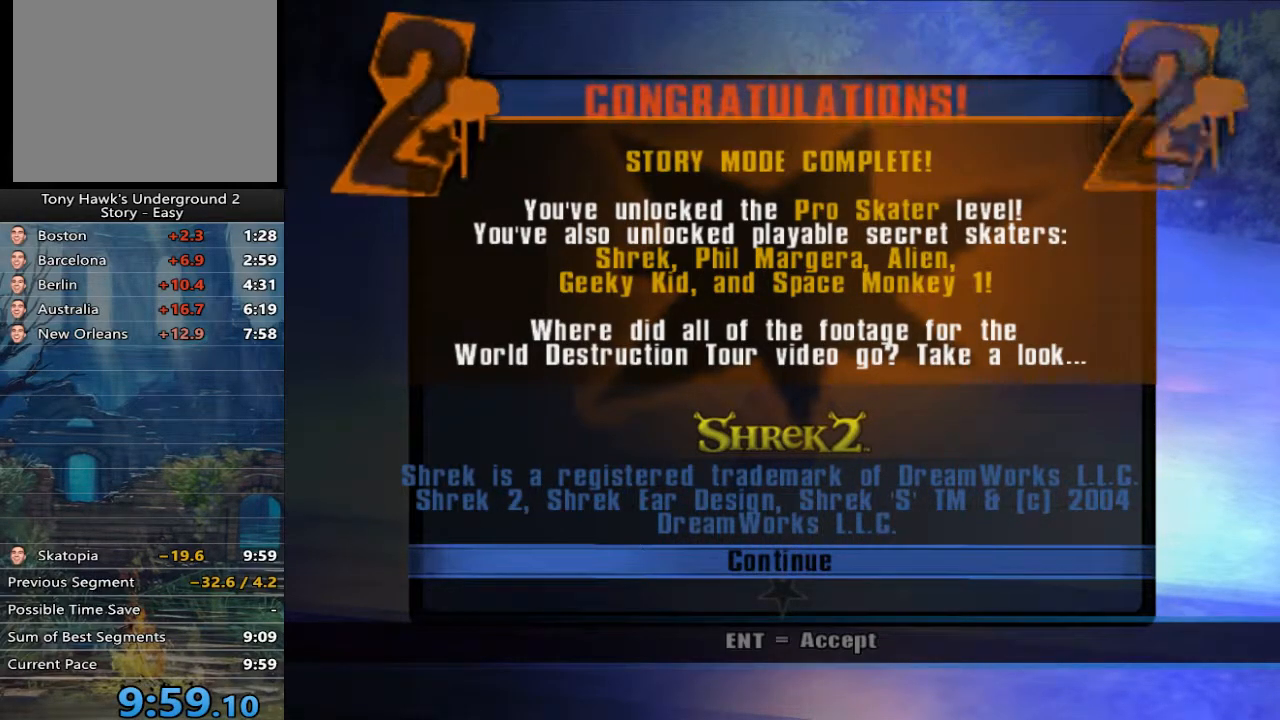
Gameplay with a controller (Xbox layout); each line is a JSON object with the inputs held at the frame after it. "events" lists button and stick changes between this image and that frame as [ms after this image, input, new state], when the widget could be followed in between.
{"buttons": [], "left_stick": "center", "right_stick": "center", "events": [[100, "A", "down"], [300, "A", "up"]]}
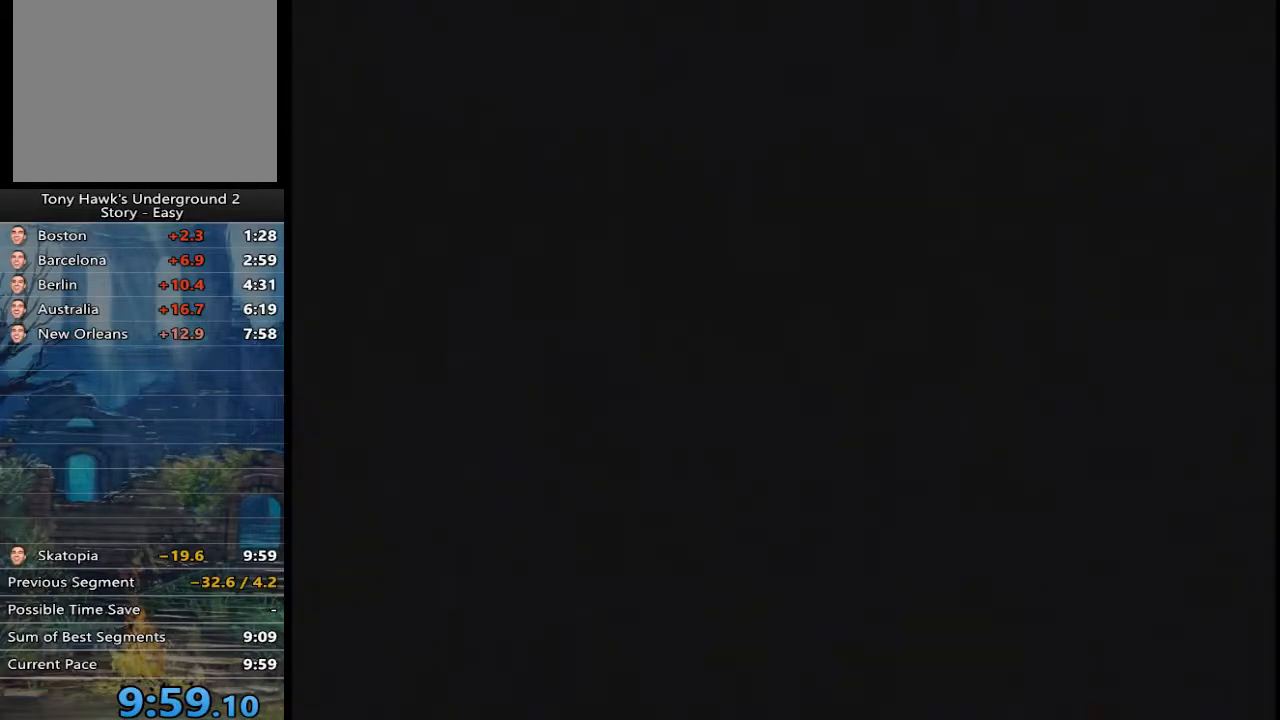
{"buttons": [], "left_stick": "center", "right_stick": "center", "events": [[367, "A", "down"], [500, "A", "up"]]}
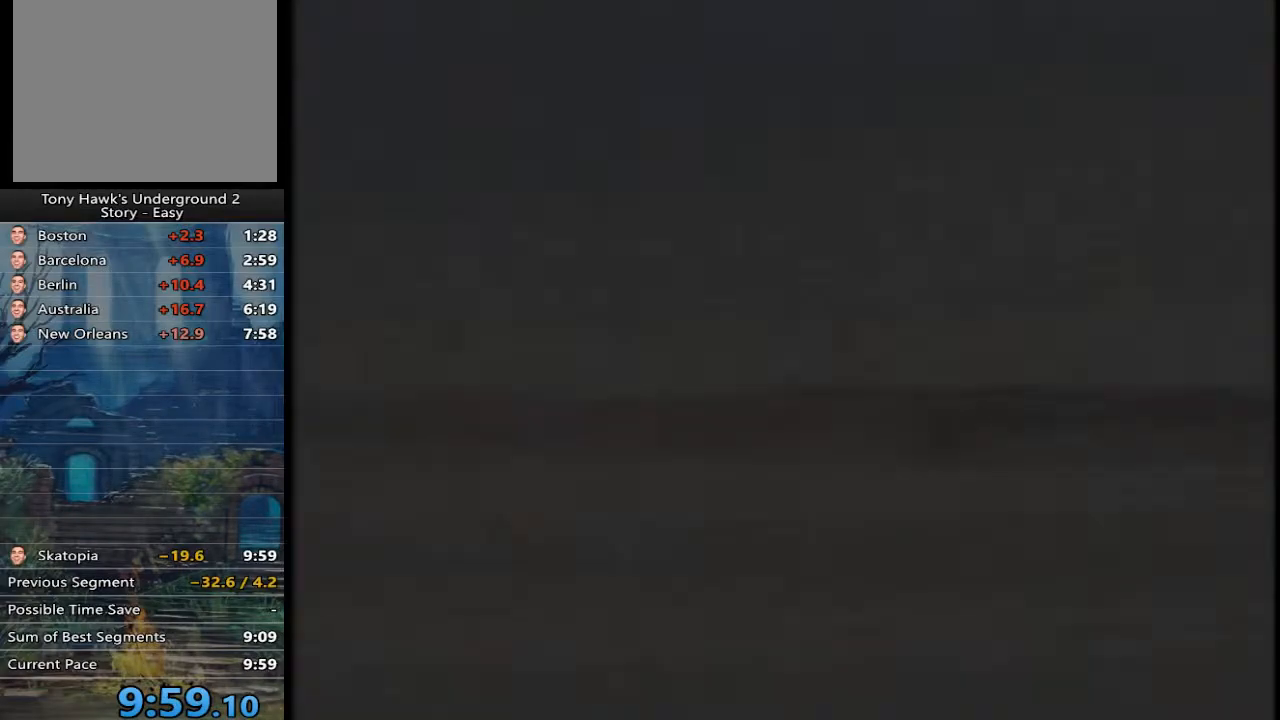
{"buttons": ["A"], "left_stick": "center", "right_stick": "center", "events": [[133, "A", "down"], [183, "A", "up"], [283, "A", "down"], [383, "A", "up"], [450, "A", "down"]]}
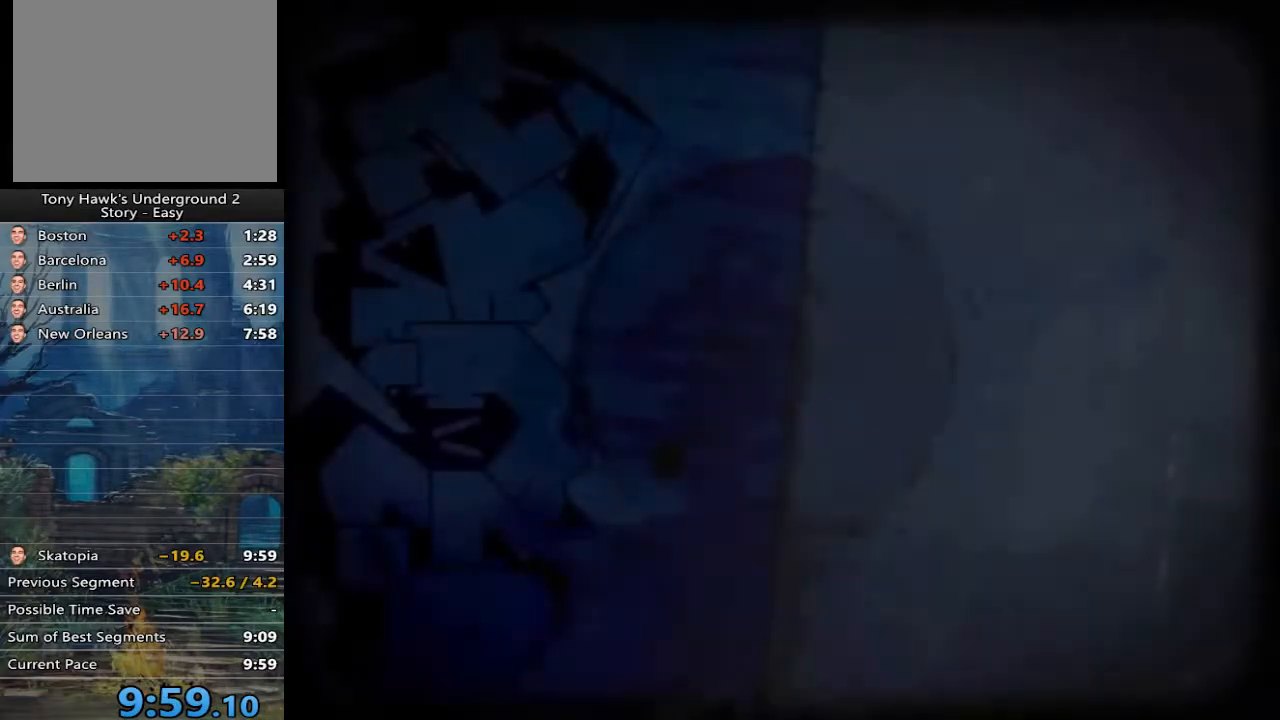
{"buttons": [], "left_stick": "center", "right_stick": "center", "events": [[50, "A", "up"], [217, "A", "down"], [317, "A", "up"]]}
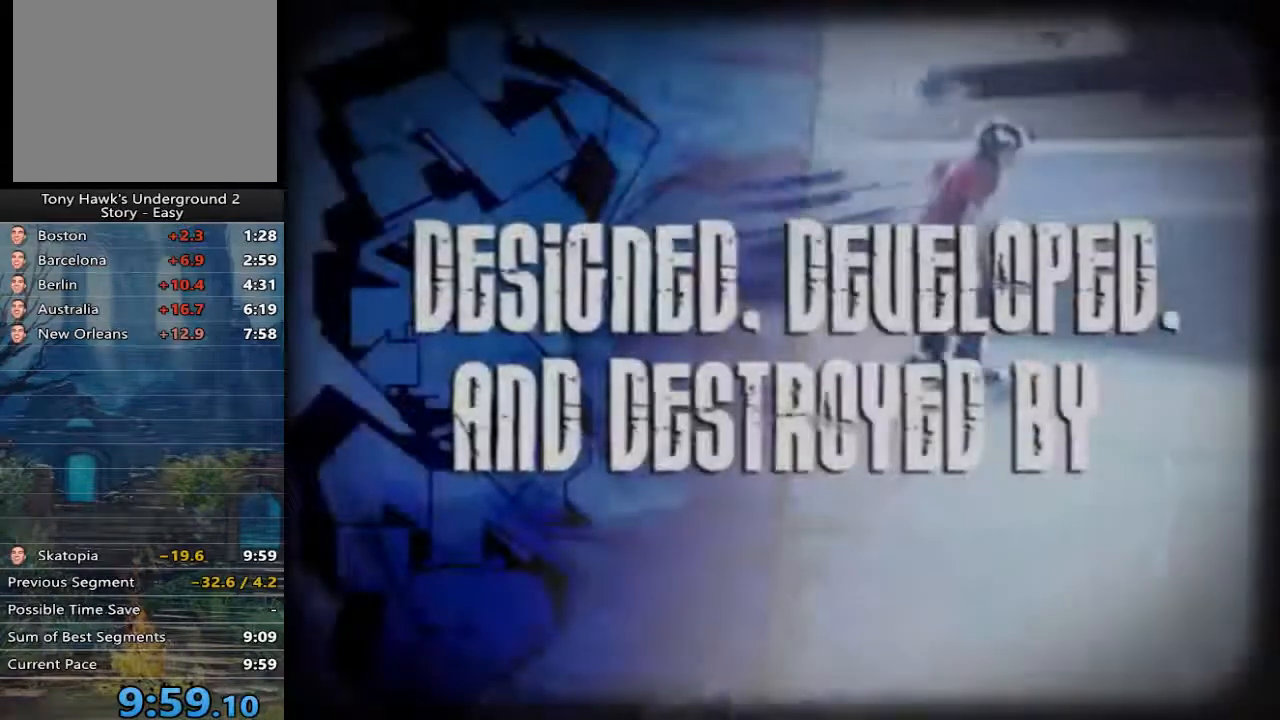
{"buttons": [], "left_stick": "center", "right_stick": "center", "events": []}
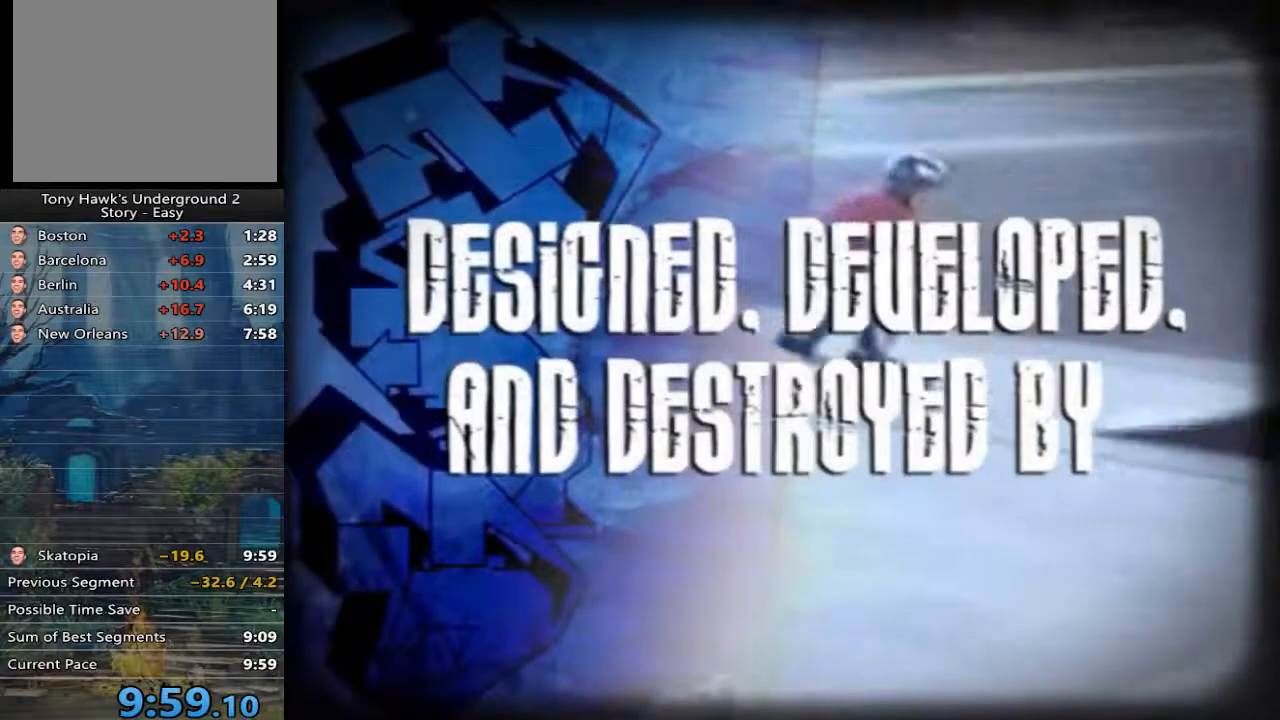
{"buttons": [], "left_stick": "center", "right_stick": "center", "events": []}
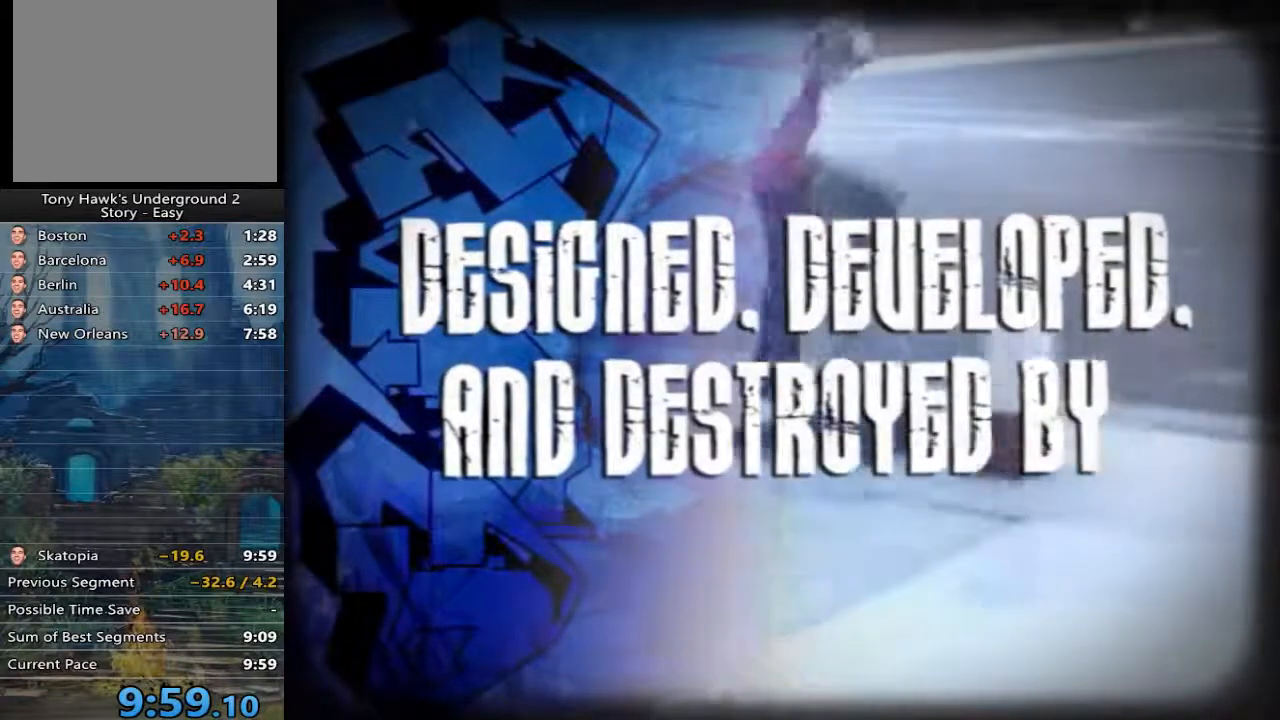
{"buttons": [], "left_stick": "center", "right_stick": "center", "events": []}
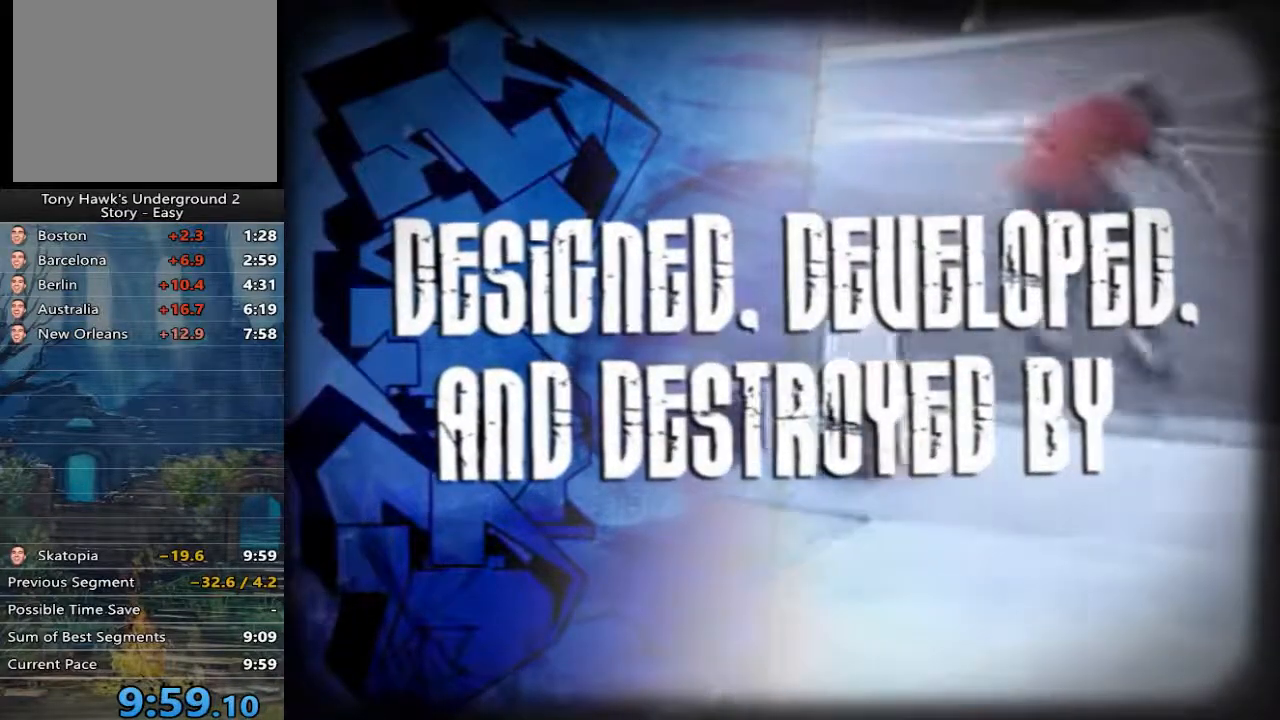
{"buttons": ["A"], "left_stick": "center", "right_stick": "center", "events": [[33, "A", "down"], [133, "A", "up"], [233, "A", "down"], [333, "A", "up"], [467, "A", "down"]]}
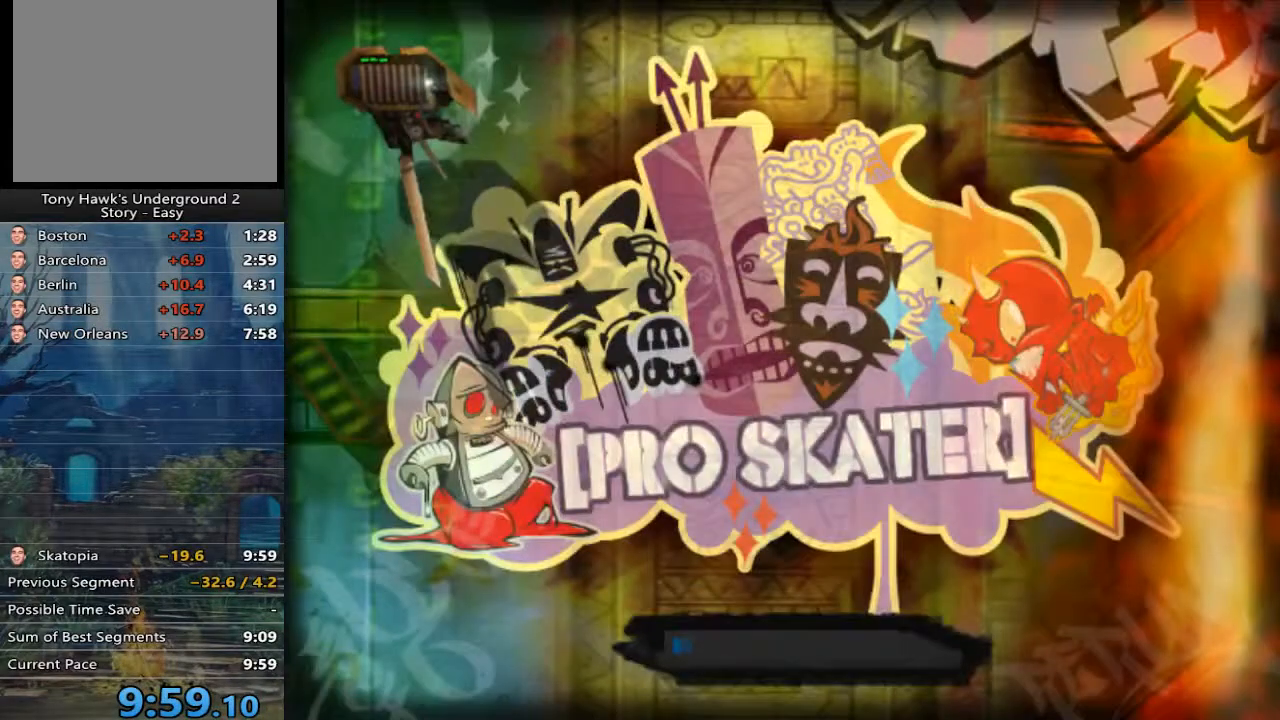
{"buttons": [], "left_stick": "center", "right_stick": "center", "events": [[33, "A", "up"], [133, "A", "down"], [233, "A", "up"], [333, "A", "down"], [400, "A", "up"]]}
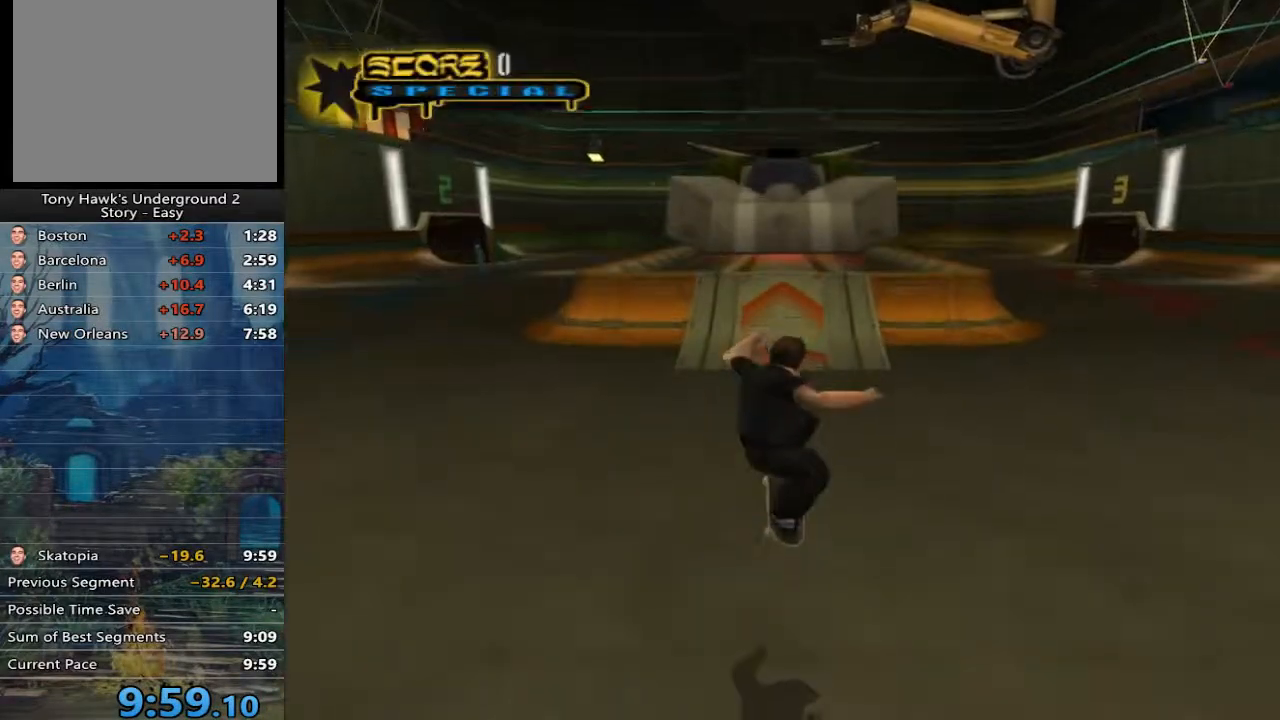
{"buttons": [], "left_stick": "center", "right_stick": "center", "events": []}
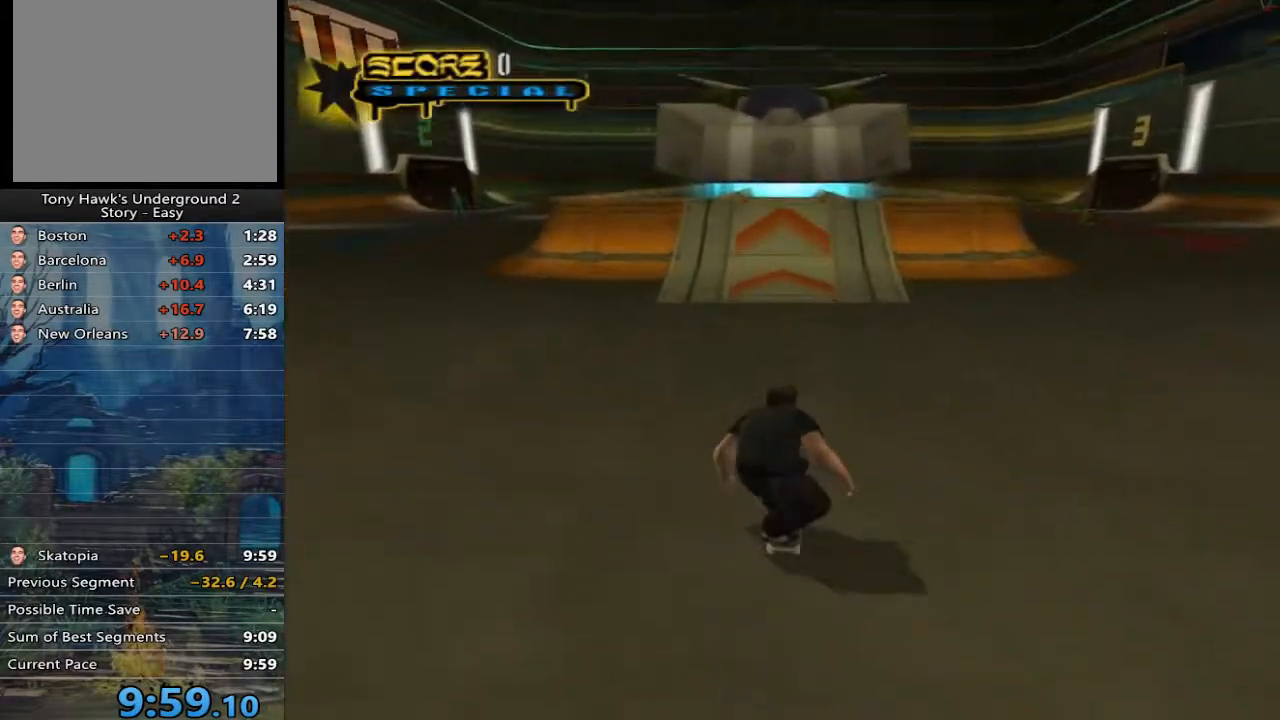
{"buttons": [], "left_stick": "center", "right_stick": "center", "events": [[117, "START", "down"], [217, "START", "up"]]}
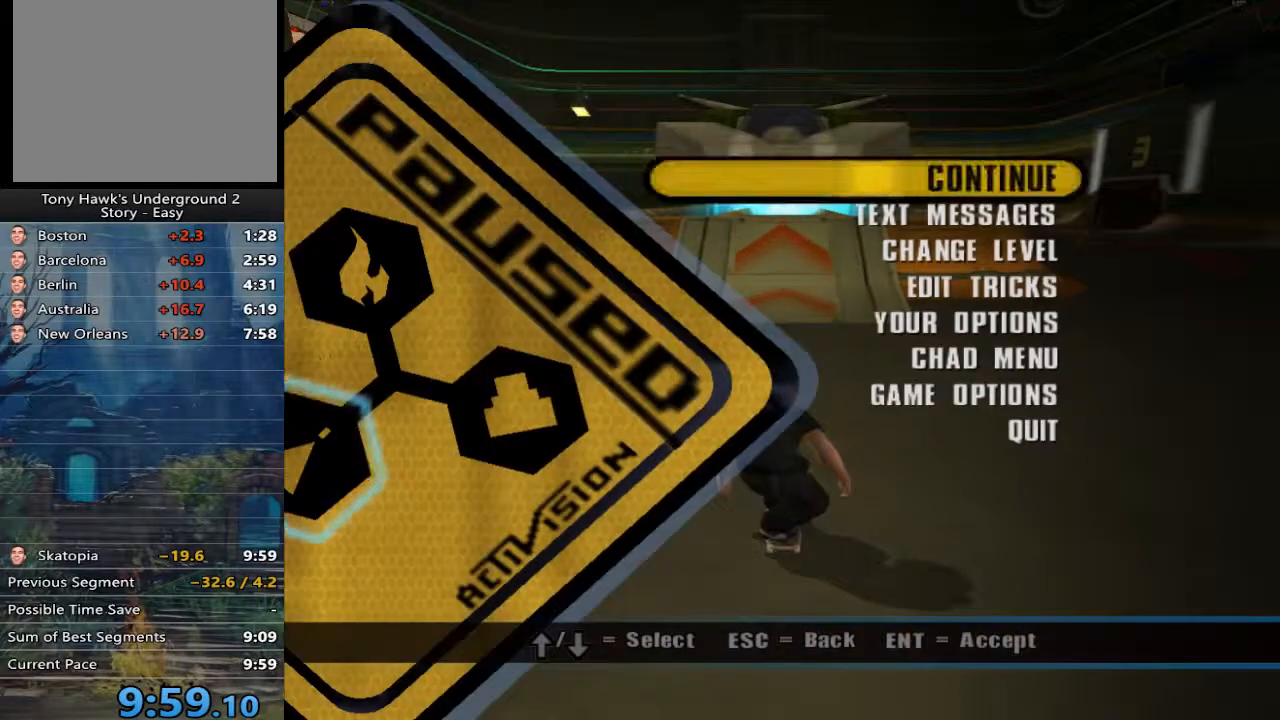
{"buttons": [], "left_stick": "center", "right_stick": "center", "events": [[117, "left_stick", "up-left"], [250, "left_stick", "center"], [317, "A", "down"], [383, "A", "up"]]}
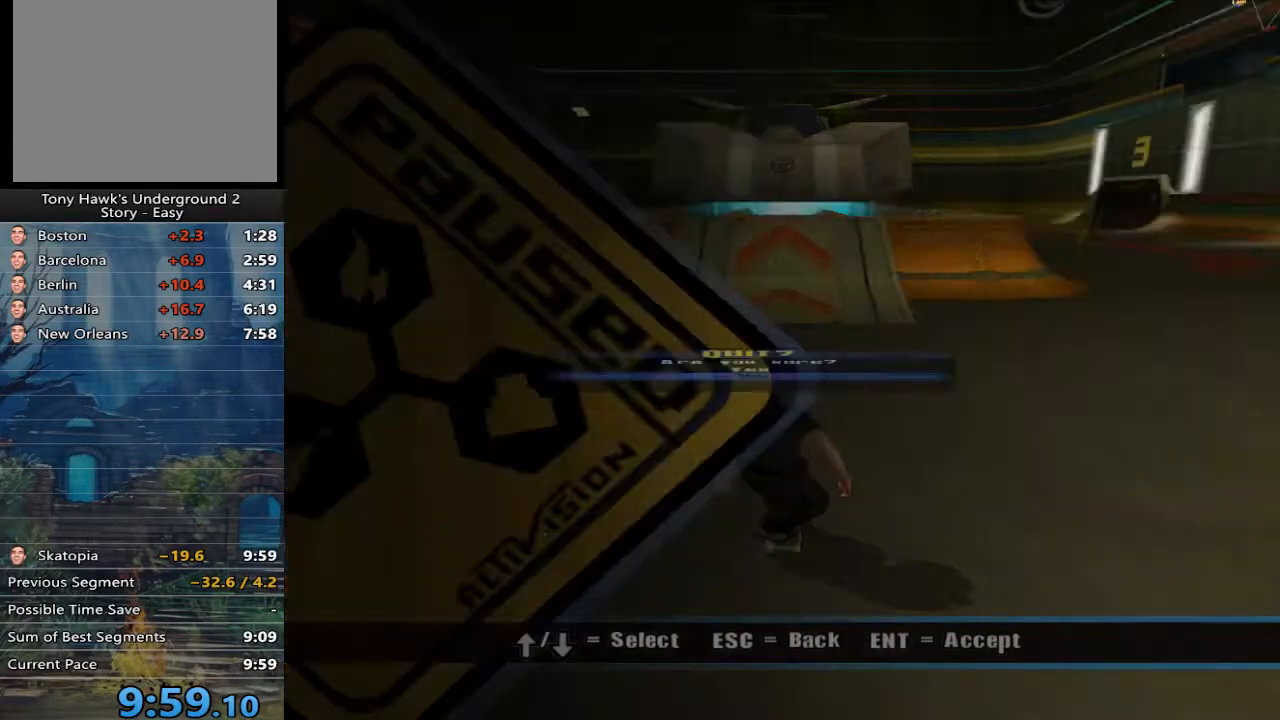
{"buttons": [], "left_stick": "center", "right_stick": "center", "events": [[67, "left_stick", "up"], [200, "A", "down"], [233, "left_stick", "center"], [300, "A", "up"]]}